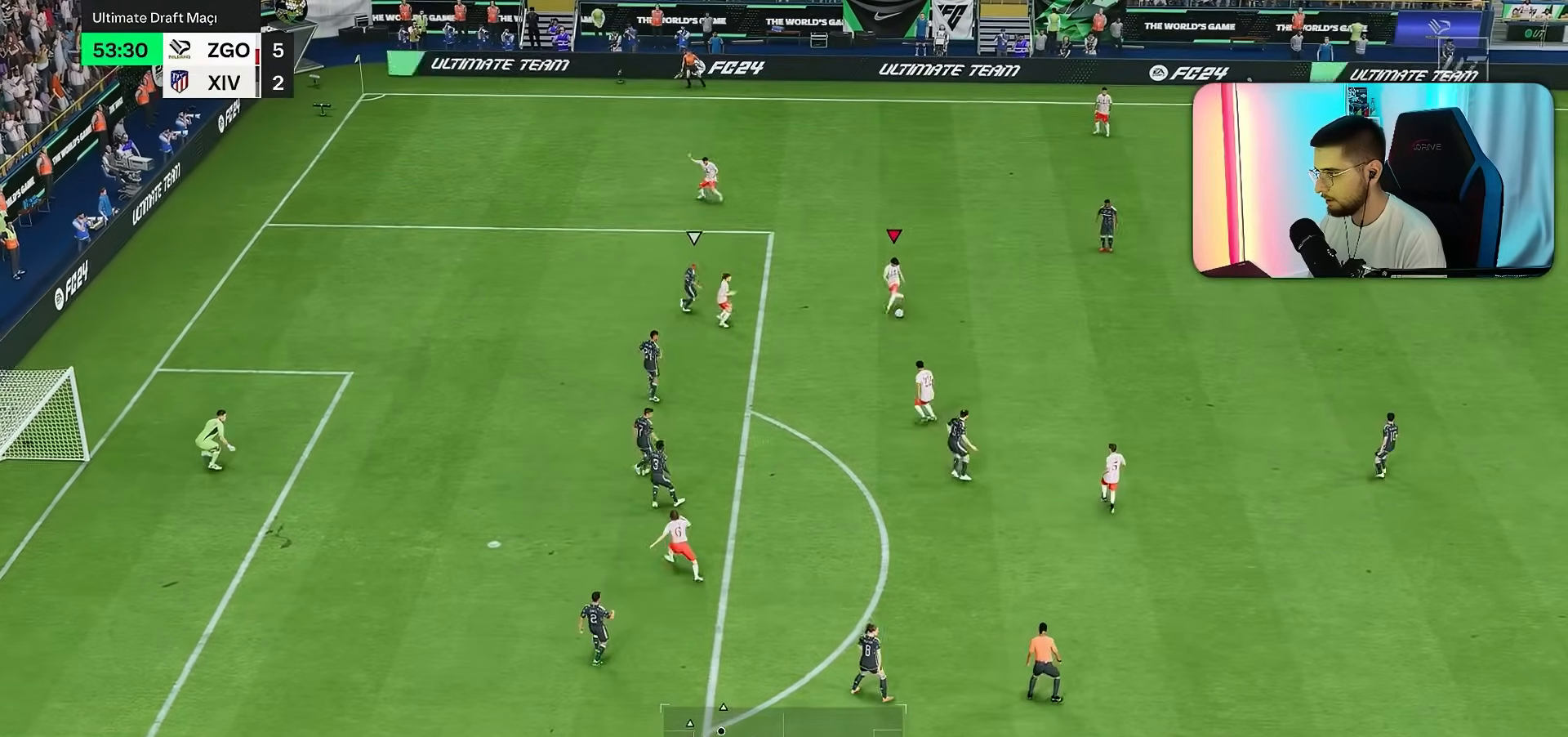
Gameplay with a controller (PlayStation layout); each line is a JSON object with the inputs held at the frame after it. "button_events" lists button changes between this image and that frame as [ms after this image, input, new state], when the widget could be followed in between (sticks are given only as held states). Not read: L3 R3.
{"buttons": ["L2"], "left_stick": "down", "right_stick": "center", "button_events": []}
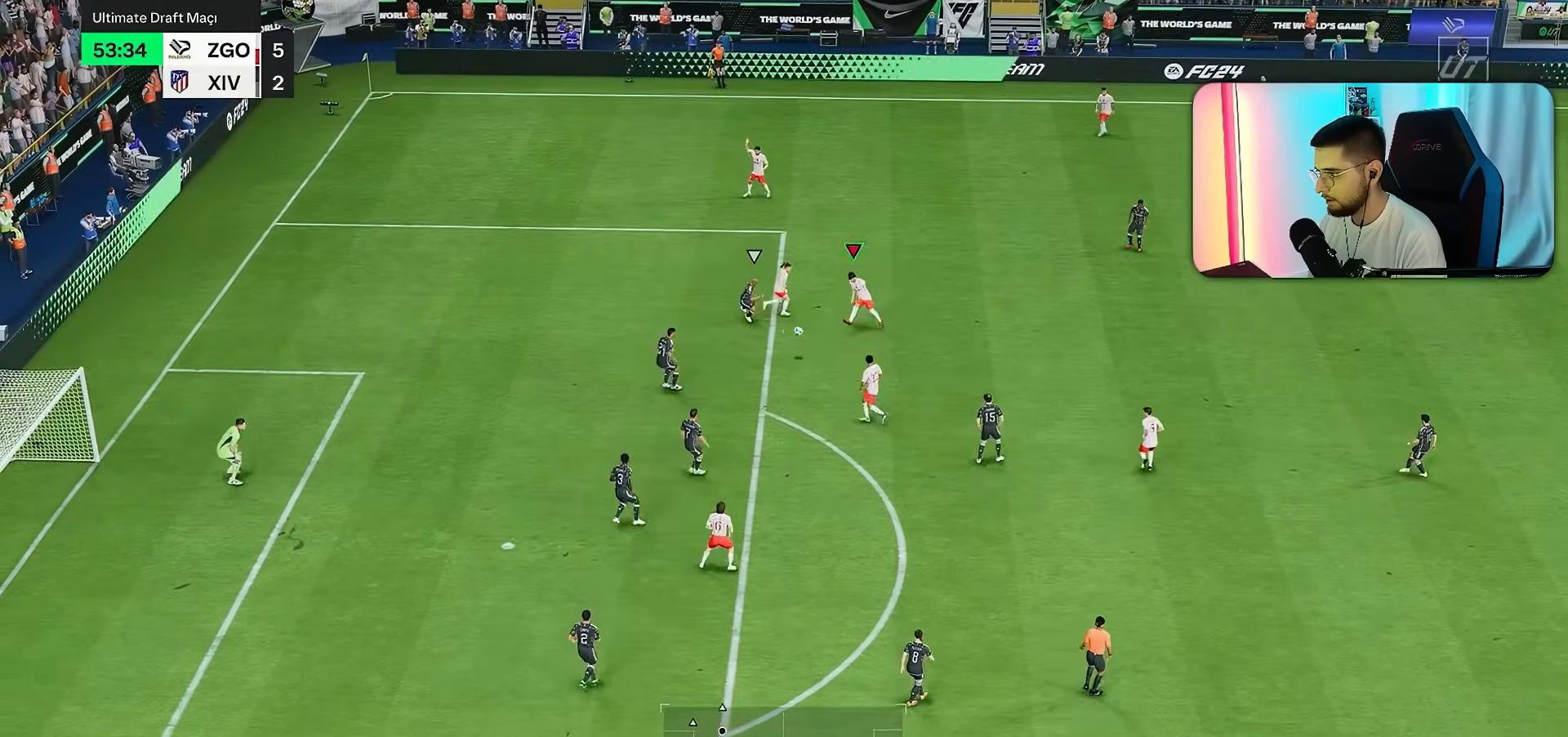
{"buttons": [], "left_stick": "center", "right_stick": "center", "button_events": [[400, "L2", "up"]]}
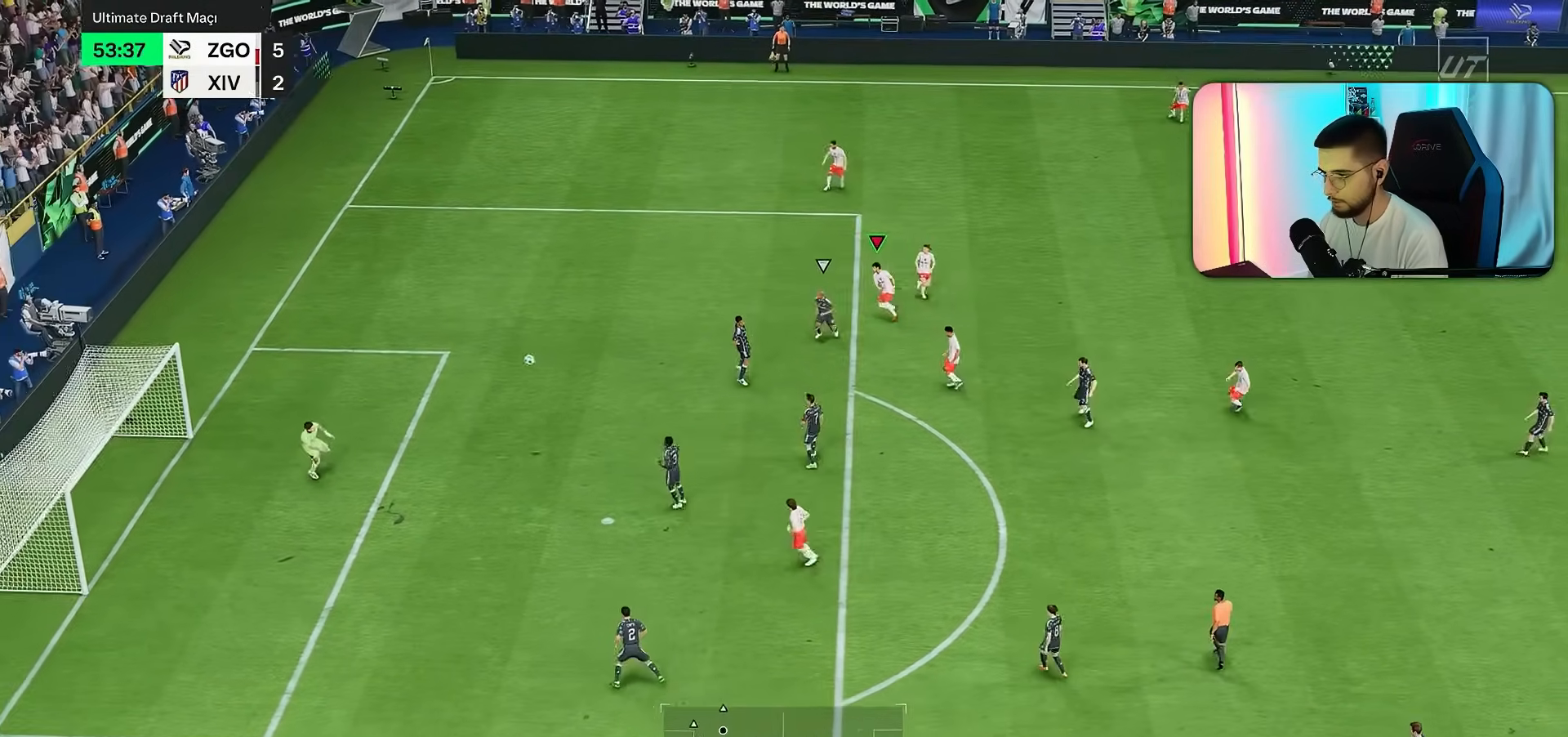
{"buttons": [], "left_stick": "center", "right_stick": "center", "button_events": []}
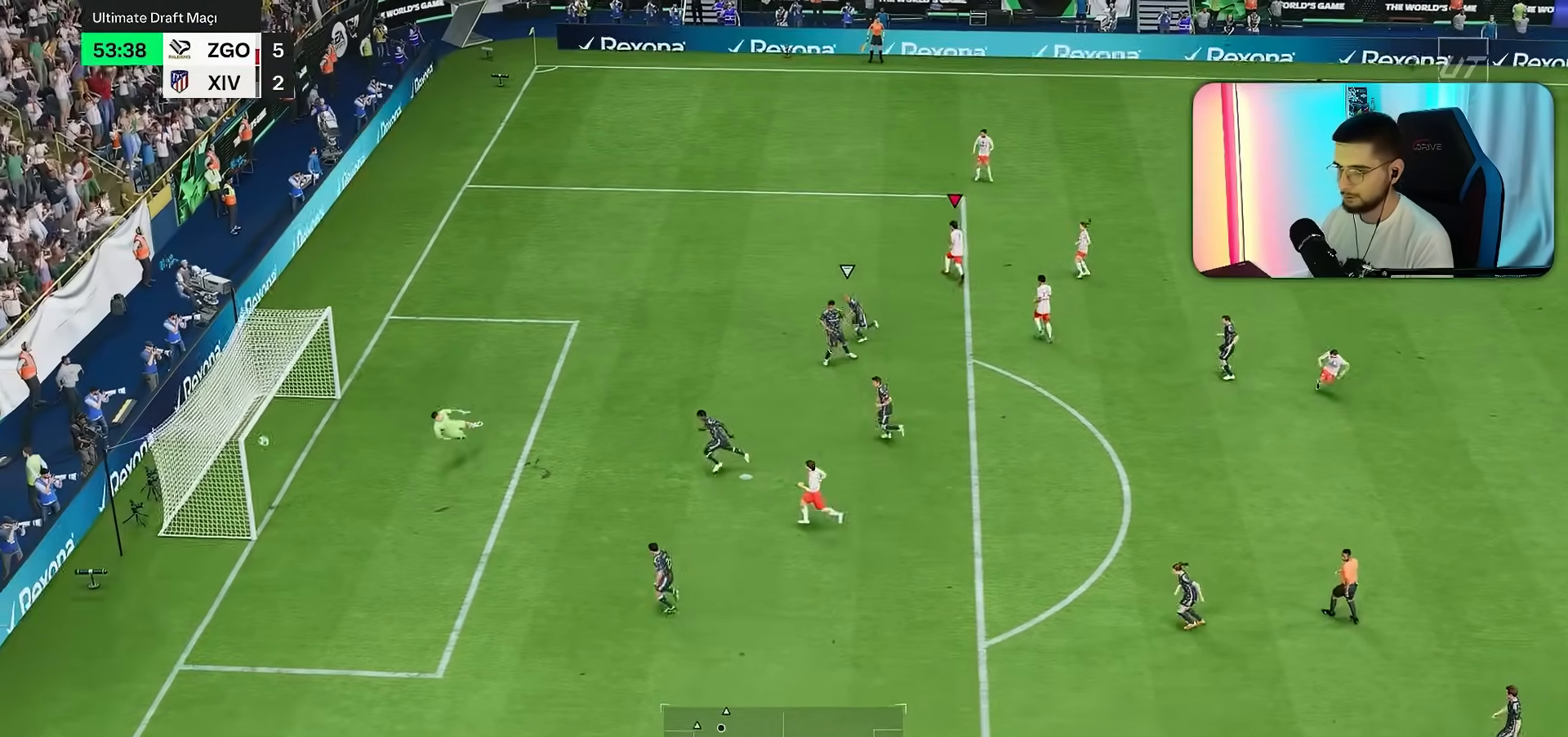
{"buttons": [], "left_stick": "up-left", "right_stick": "center", "button_events": []}
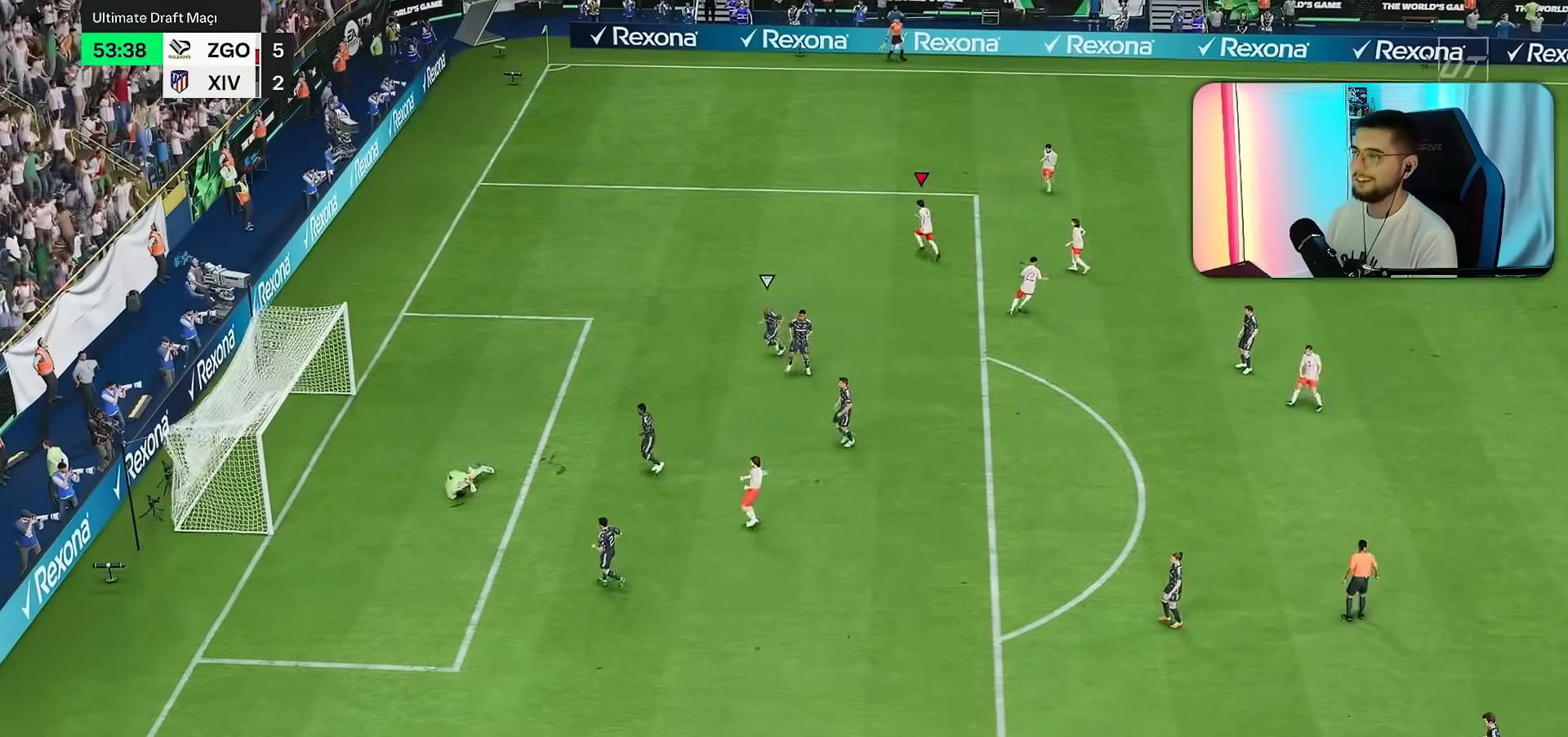
{"buttons": [], "left_stick": "up-left", "right_stick": "center", "button_events": []}
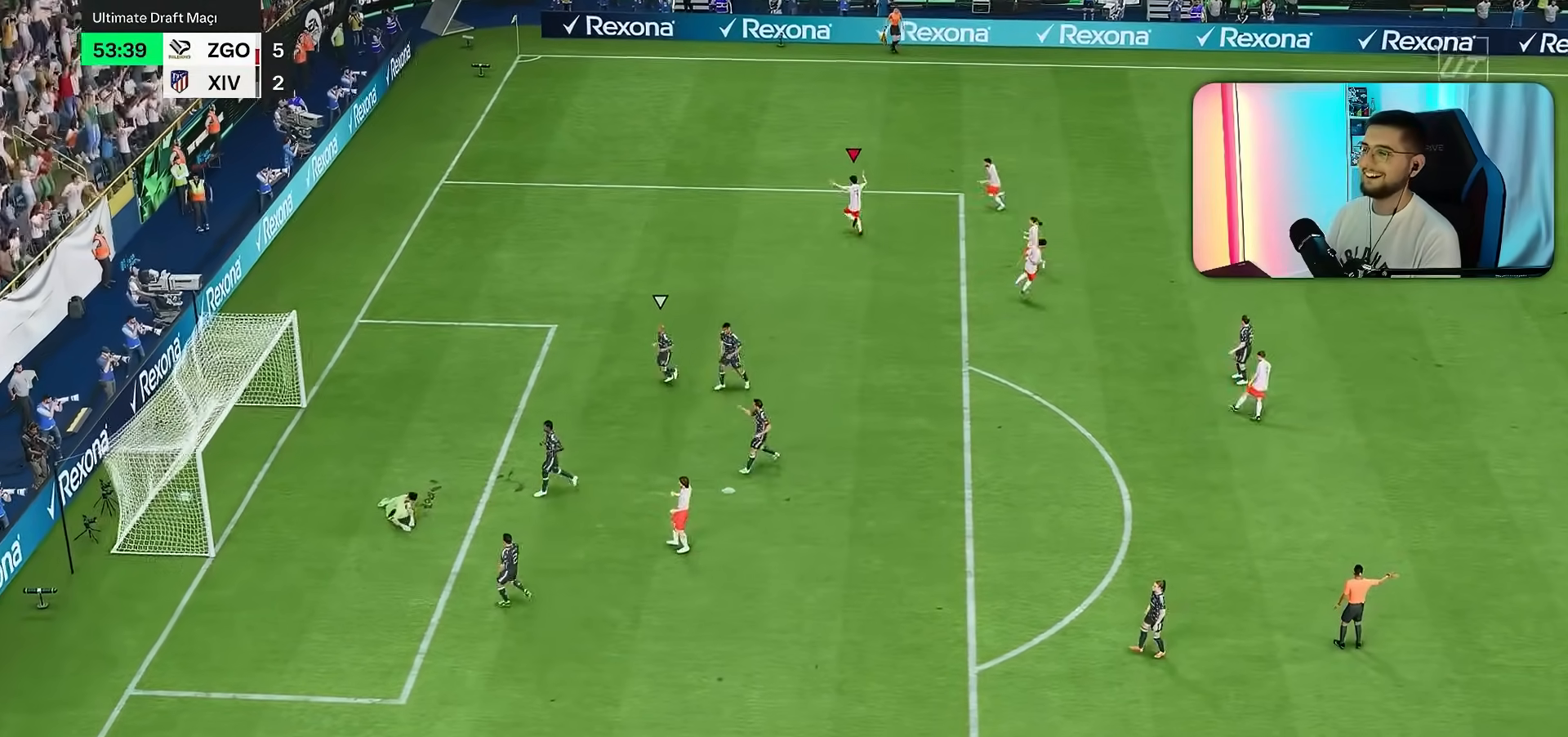
{"buttons": [], "left_stick": "up-left", "right_stick": "center", "button_events": []}
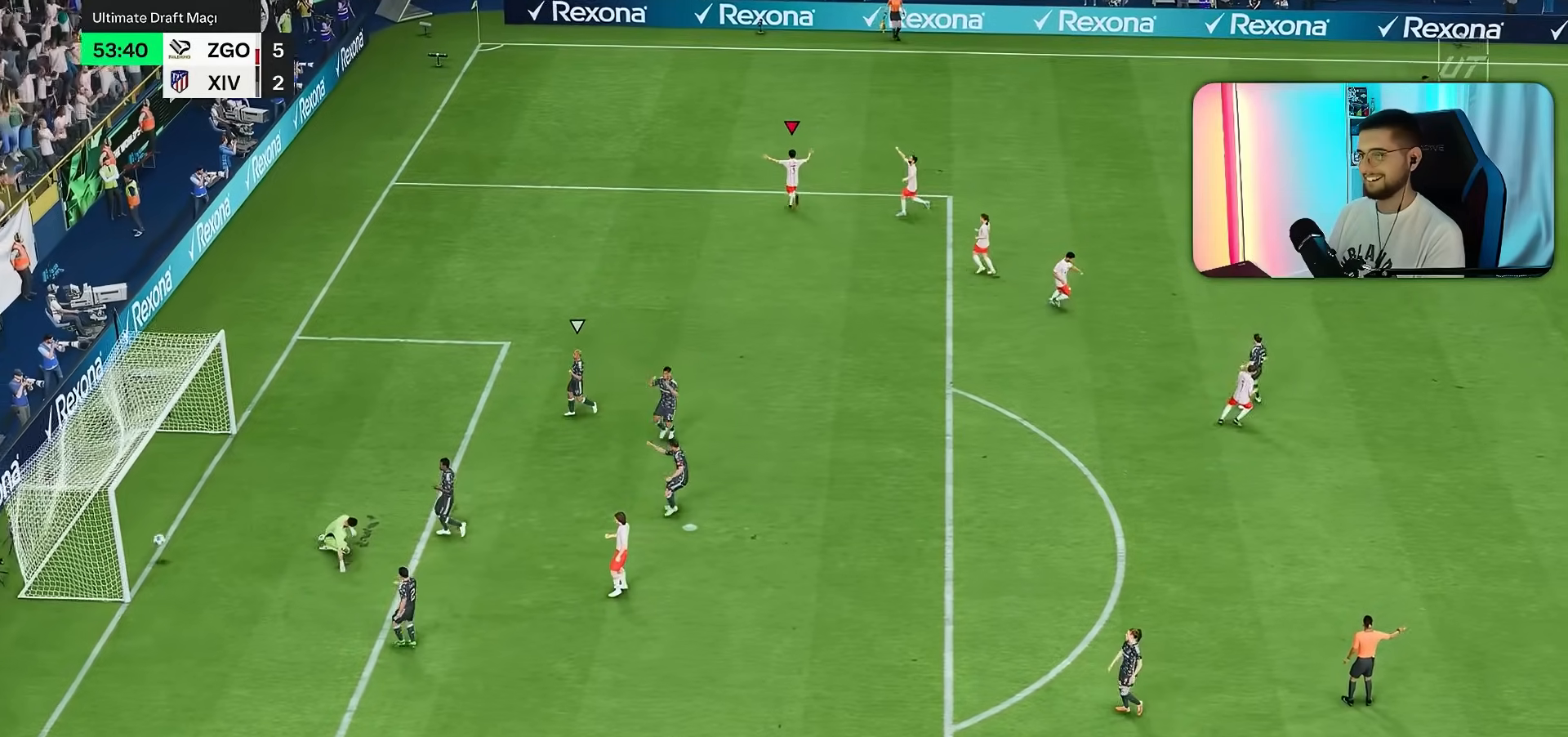
{"buttons": [], "left_stick": "up-left", "right_stick": "center", "button_events": []}
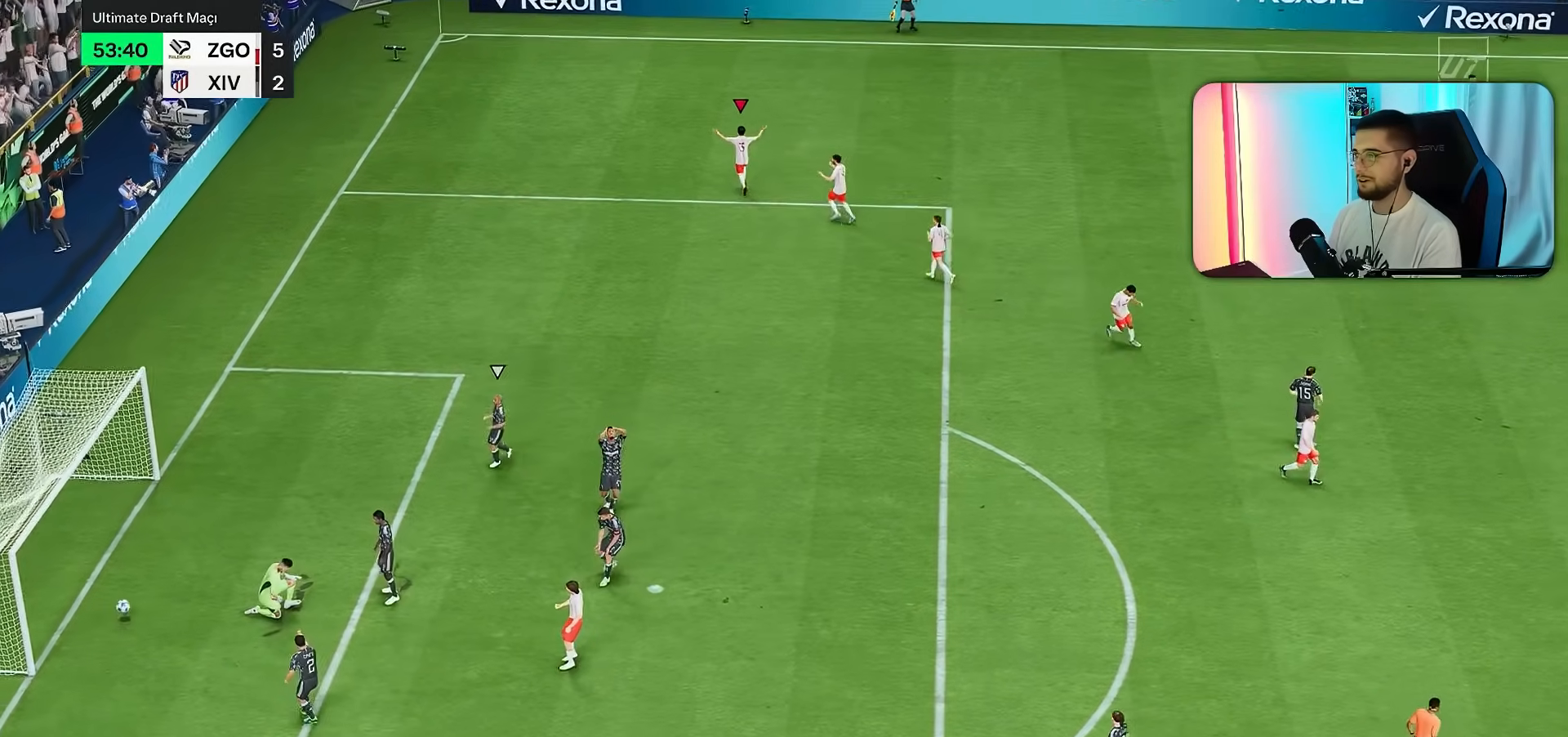
{"buttons": [], "left_stick": "center", "right_stick": "center", "button_events": []}